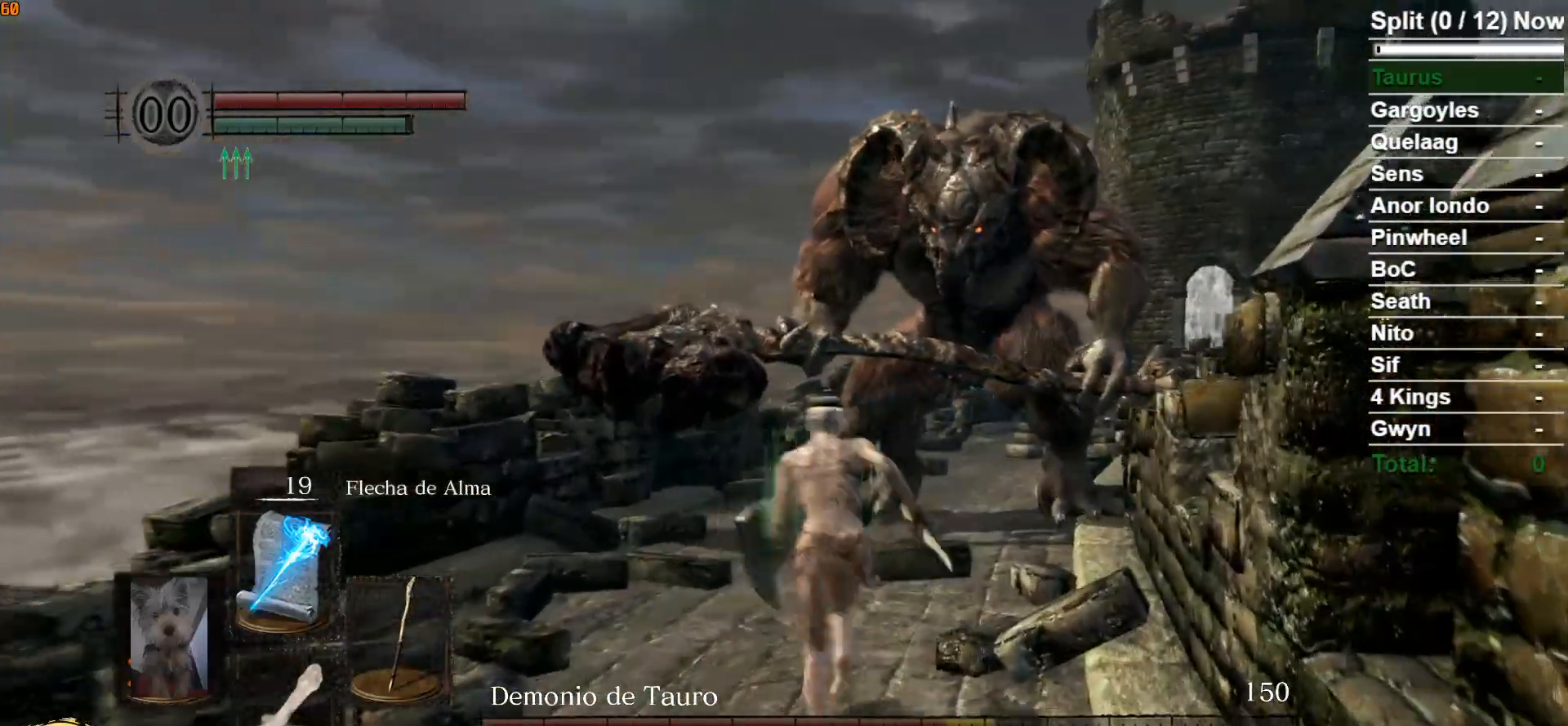
Gameplay with a controller (Xbox layout); each line is a JSON object with the inputs held at the frame after it. "events" lists button and stick changes between this image and that frame as [ms after this image, input, new state], when the widget could be followed in between.
{"buttons": ["B"], "left_stick": "down", "right_stick": "down-right", "events": [[17, "left_stick", "up-left"], [183, "left_stick", "down-left"], [333, "left_stick", "down"], [367, "right_stick", "down-right"]]}
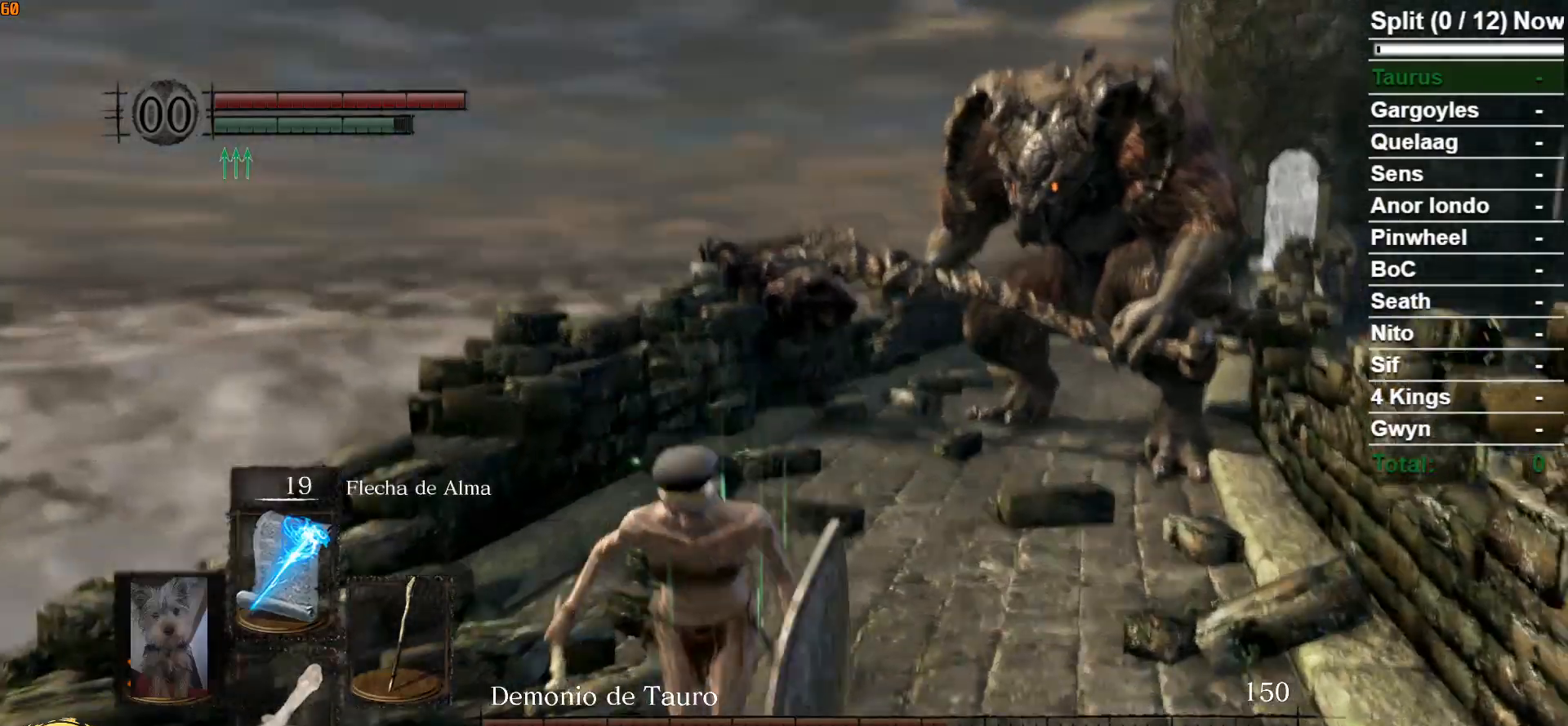
{"buttons": ["B"], "left_stick": "down", "right_stick": "center", "events": [[33, "right_stick", "center"], [183, "right_stick", "down"], [333, "right_stick", "center"]]}
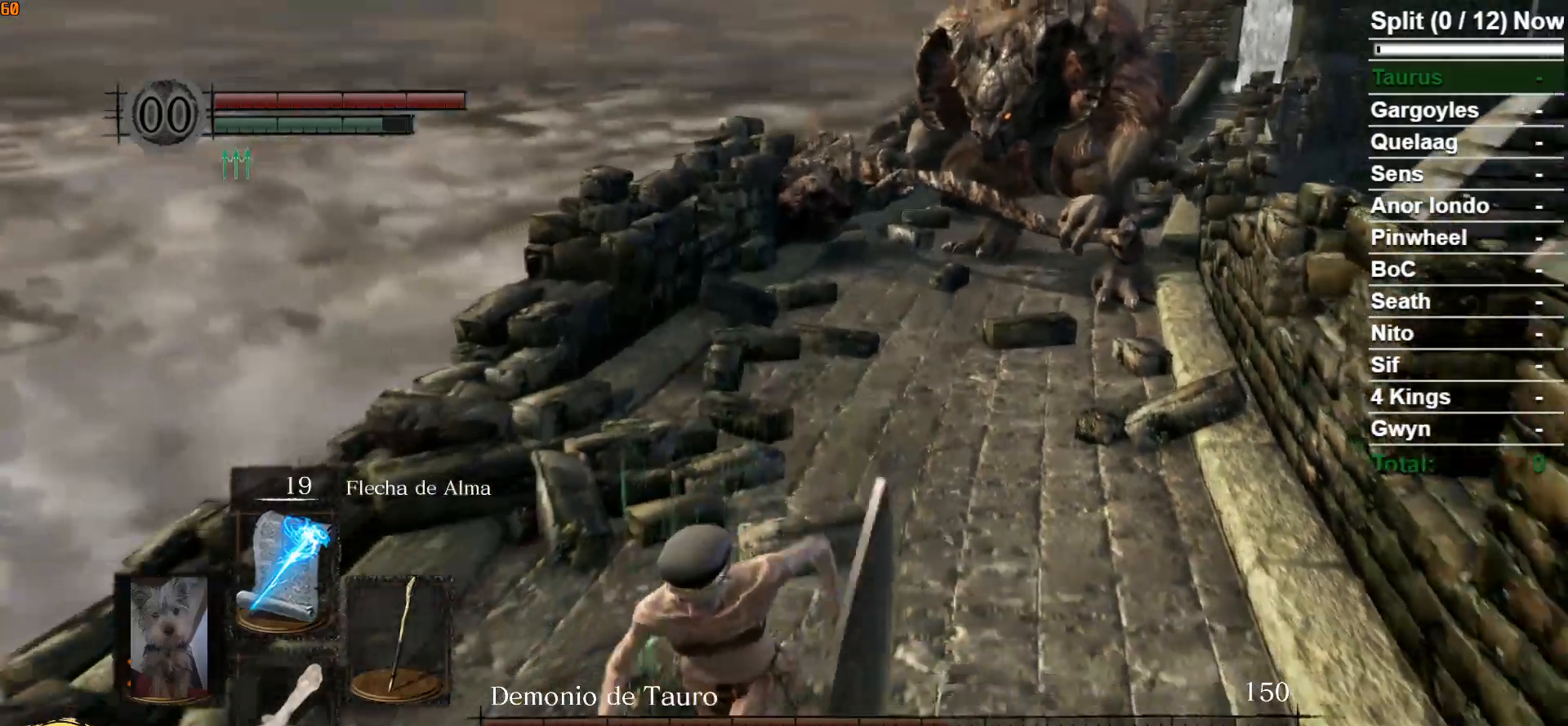
{"buttons": ["B", "R1"], "left_stick": "down", "right_stick": "center", "events": [[383, "R1", "down"]]}
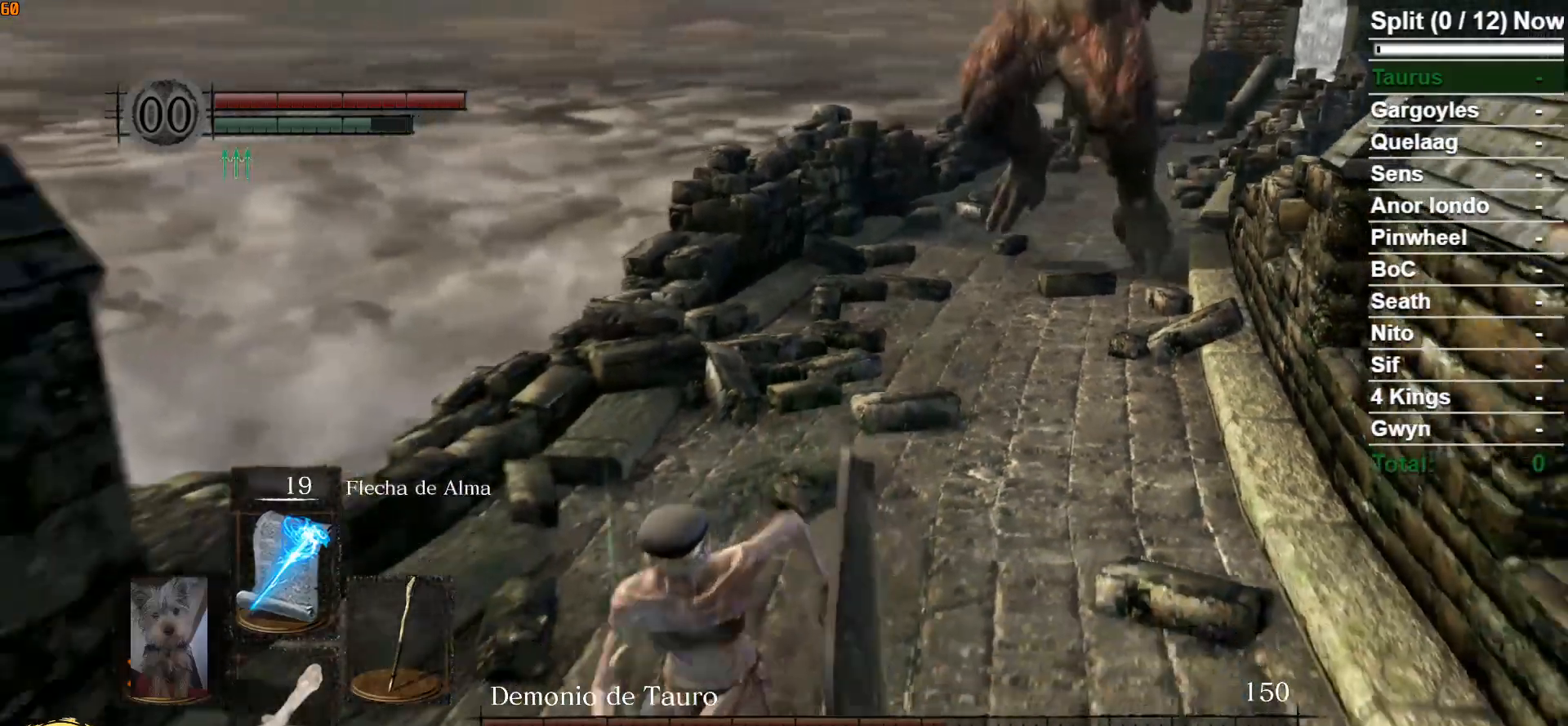
{"buttons": [], "left_stick": "up-right", "right_stick": "center", "events": [[133, "R1", "up"], [383, "B", "up"], [500, "left_stick", "up-right"]]}
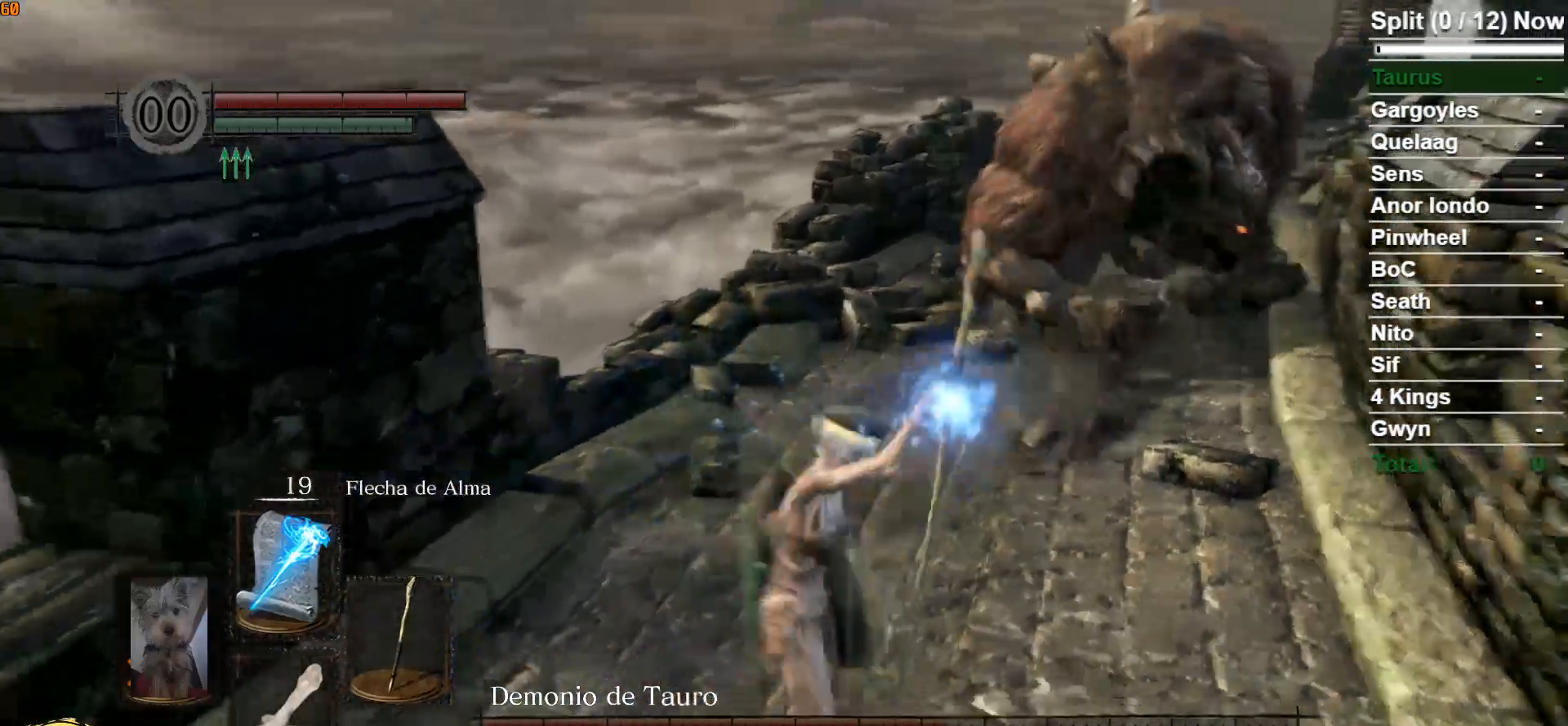
{"buttons": [], "left_stick": "center", "right_stick": "center", "events": [[17, "R3", "down"], [117, "R3", "up"], [217, "left_stick", "center"]]}
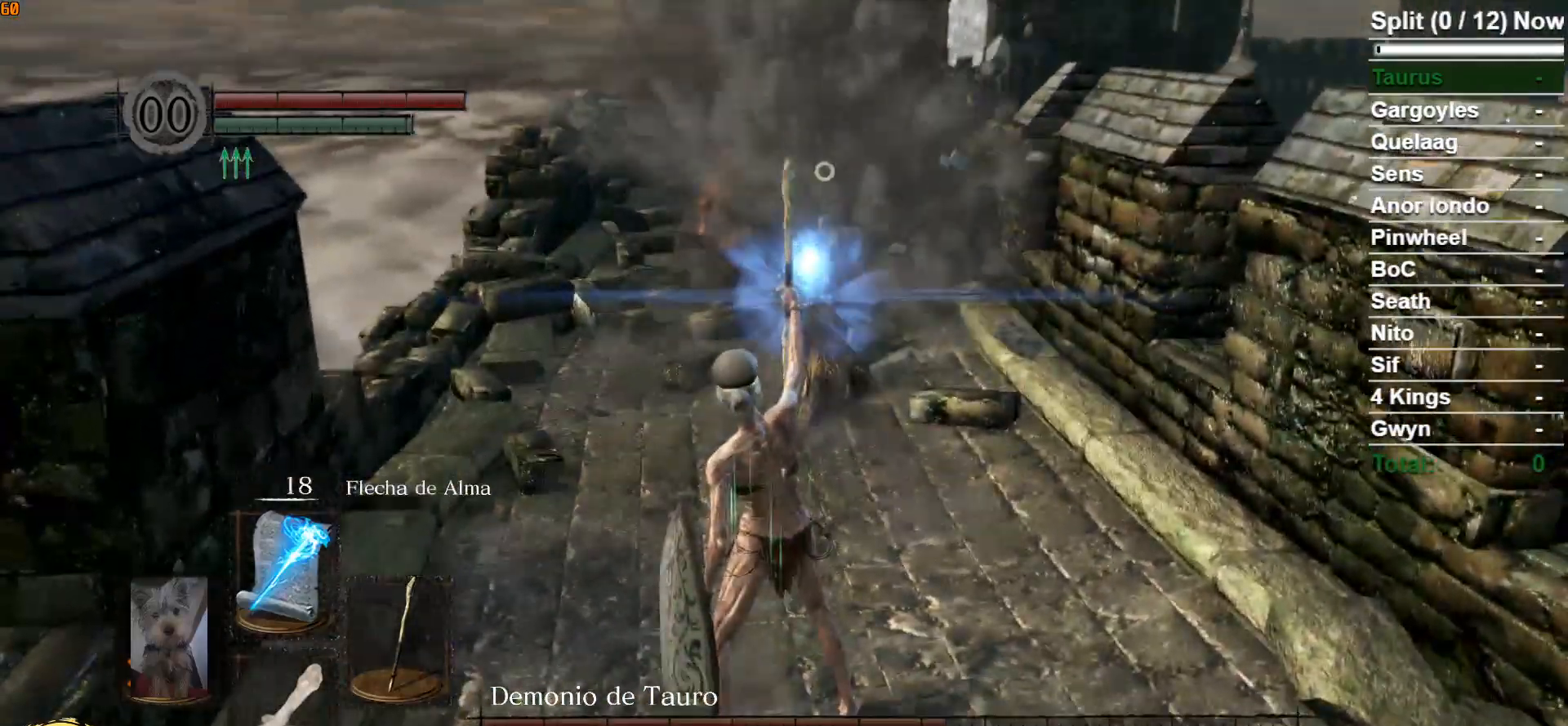
{"buttons": ["R1"], "left_stick": "center", "right_stick": "center", "events": [[450, "R1", "down"]]}
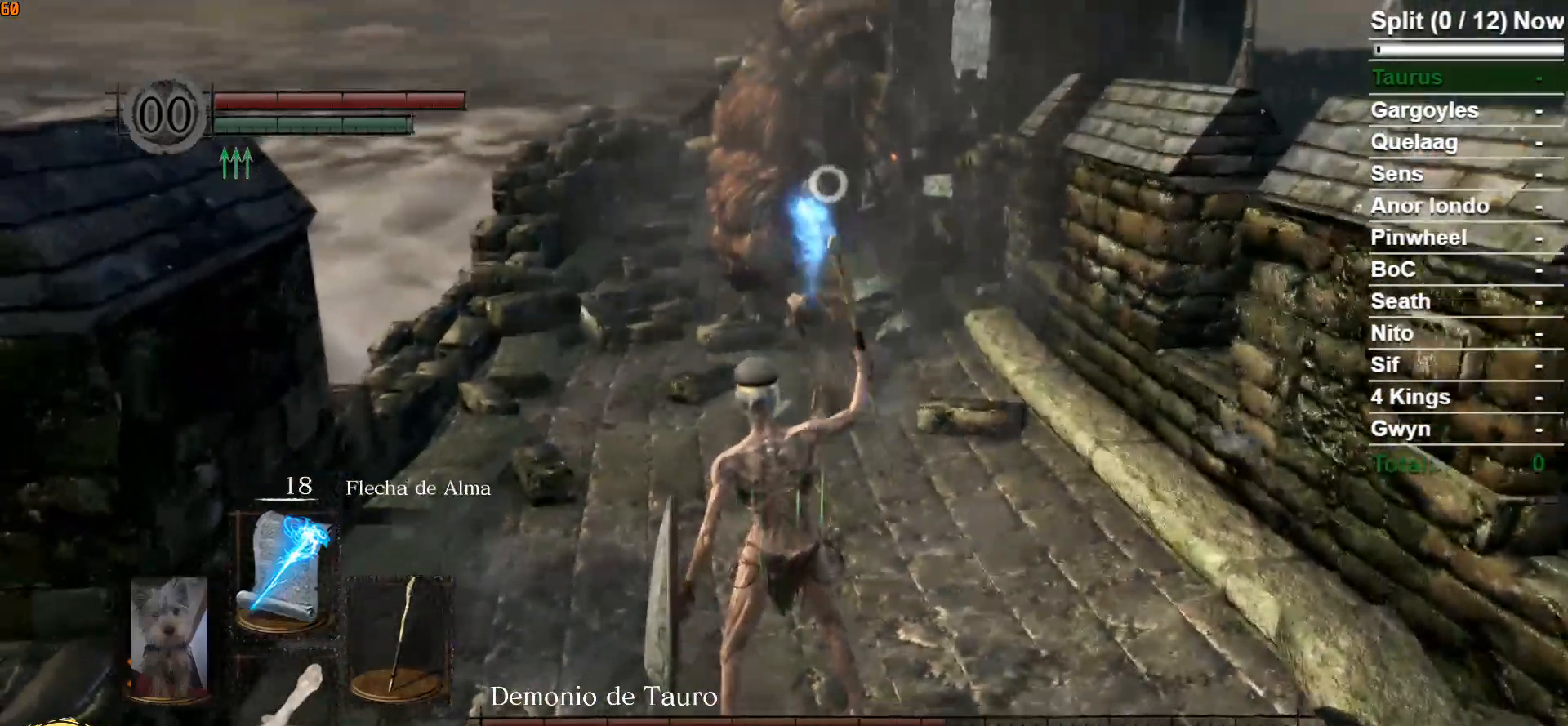
{"buttons": [], "left_stick": "right", "right_stick": "center", "events": [[83, "R1", "up"], [133, "R1", "down"], [200, "left_stick", "right"], [233, "R1", "up"], [317, "R1", "down"], [450, "R1", "up"]]}
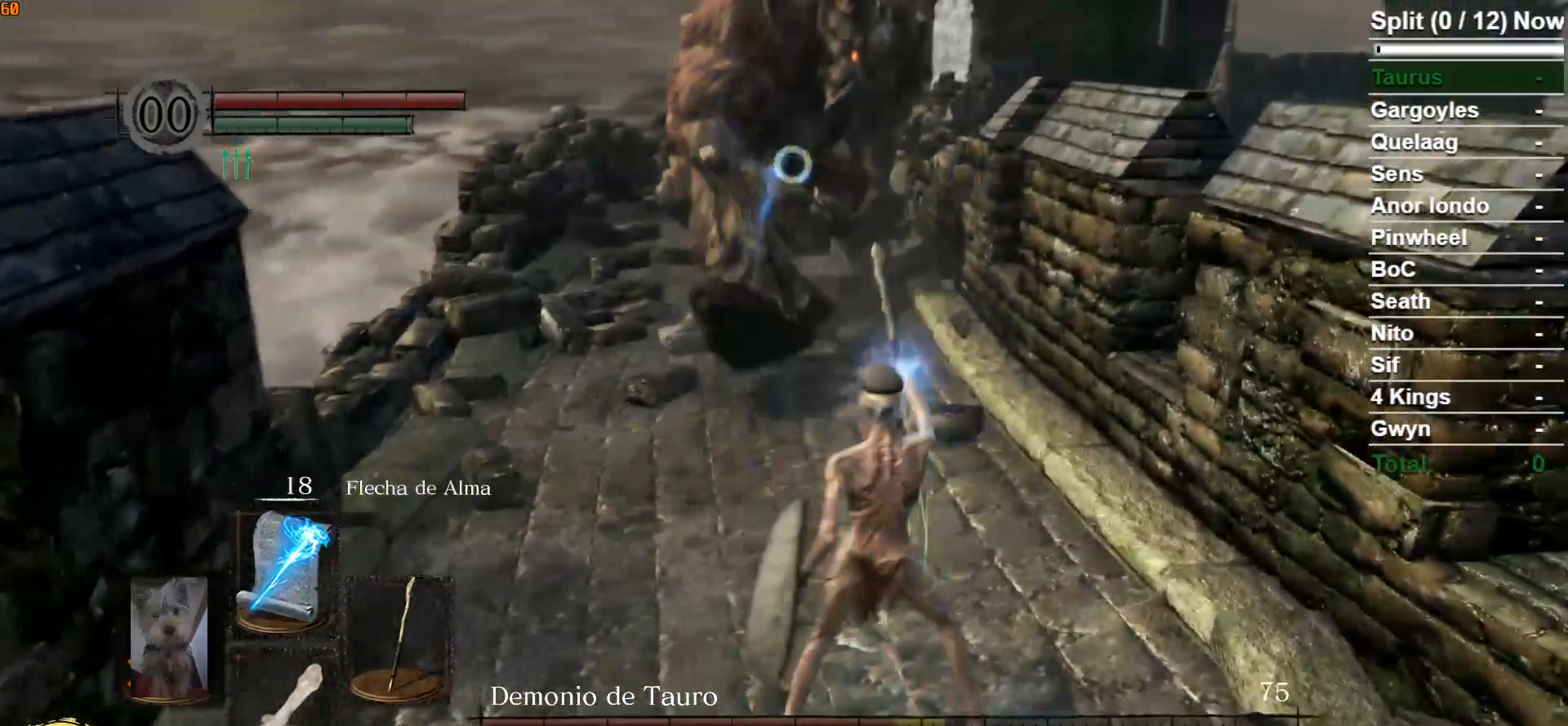
{"buttons": [], "left_stick": "up-right", "right_stick": "center", "events": [[133, "left_stick", "up-right"]]}
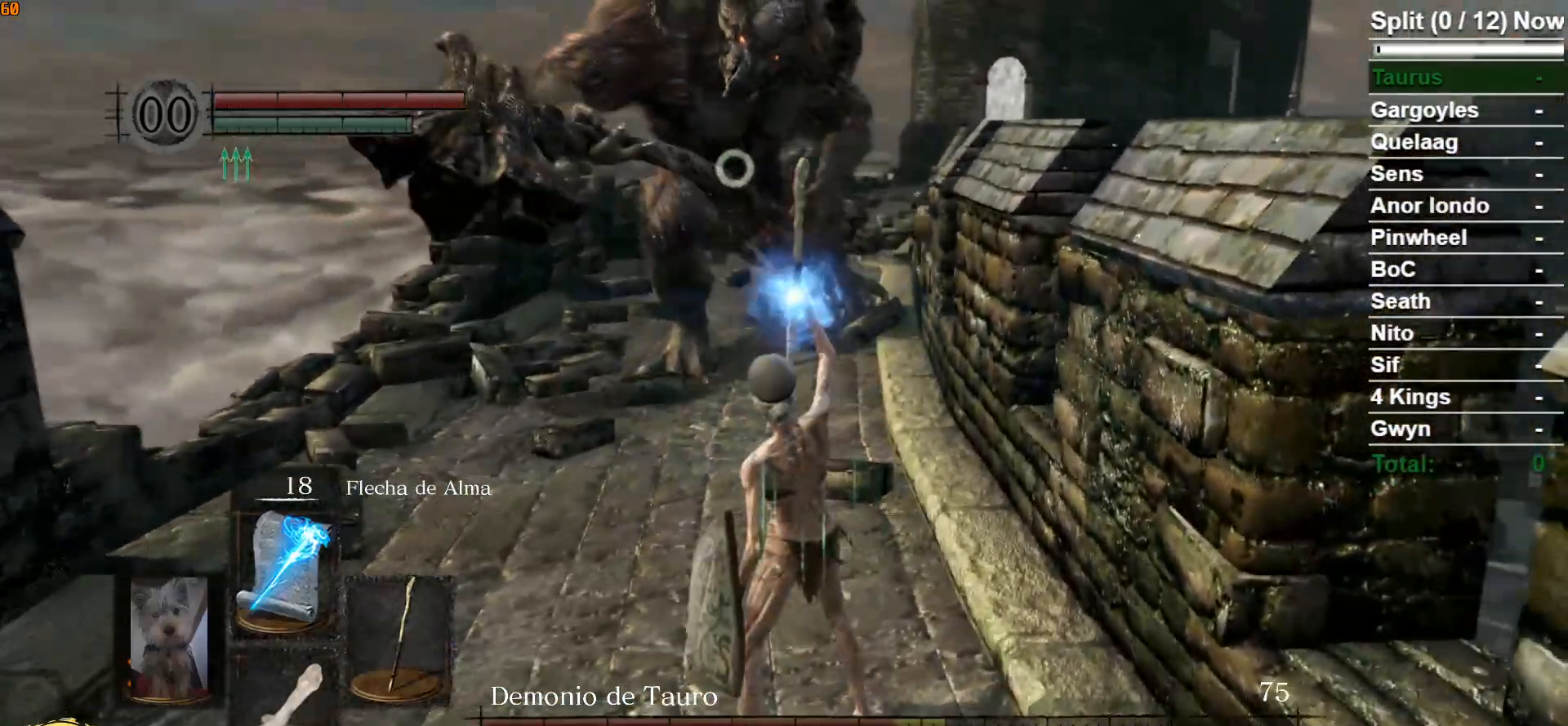
{"buttons": [], "left_stick": "center", "right_stick": "center", "events": [[317, "left_stick", "center"]]}
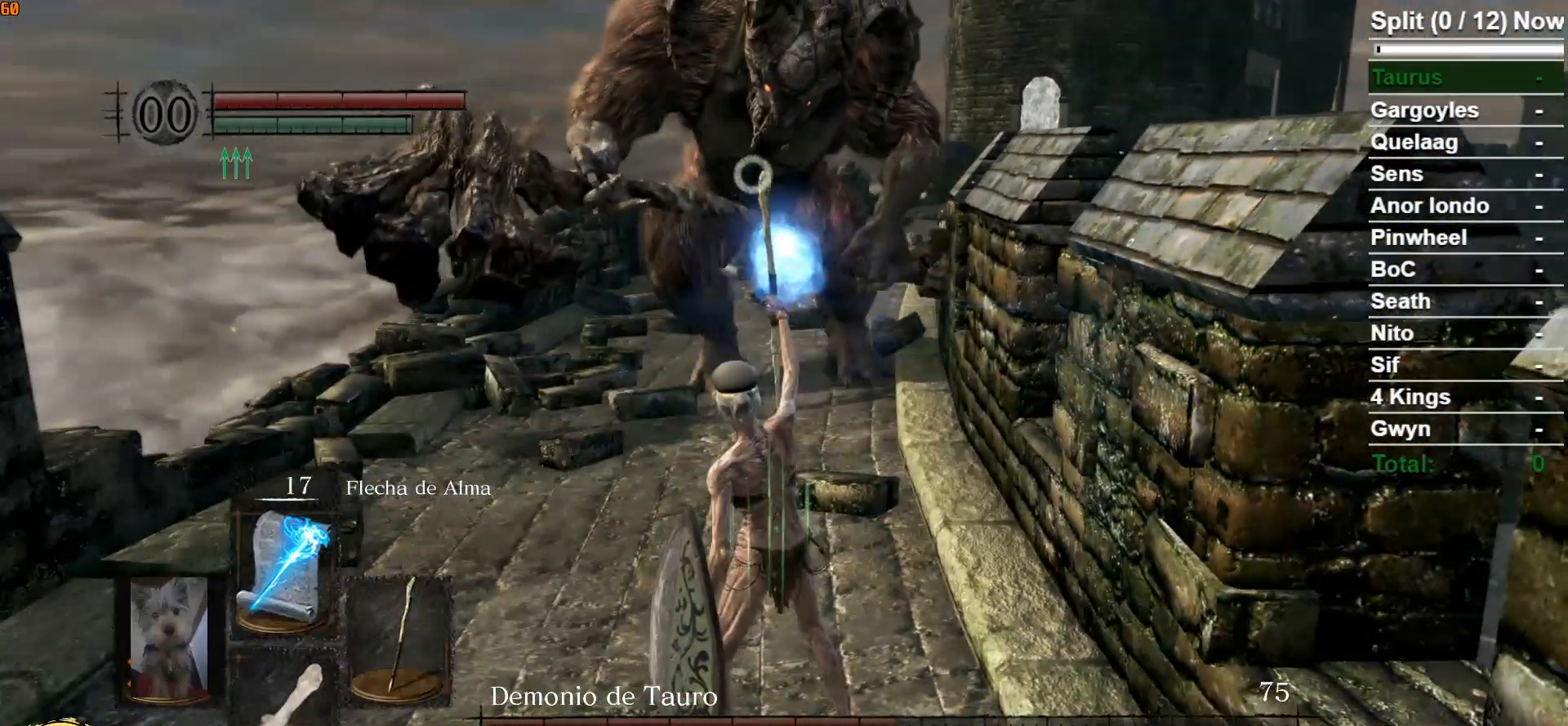
{"buttons": ["B"], "left_stick": "up", "right_stick": "center", "events": [[100, "R3", "down"], [183, "R3", "up"], [283, "left_stick", "up"], [350, "B", "down"]]}
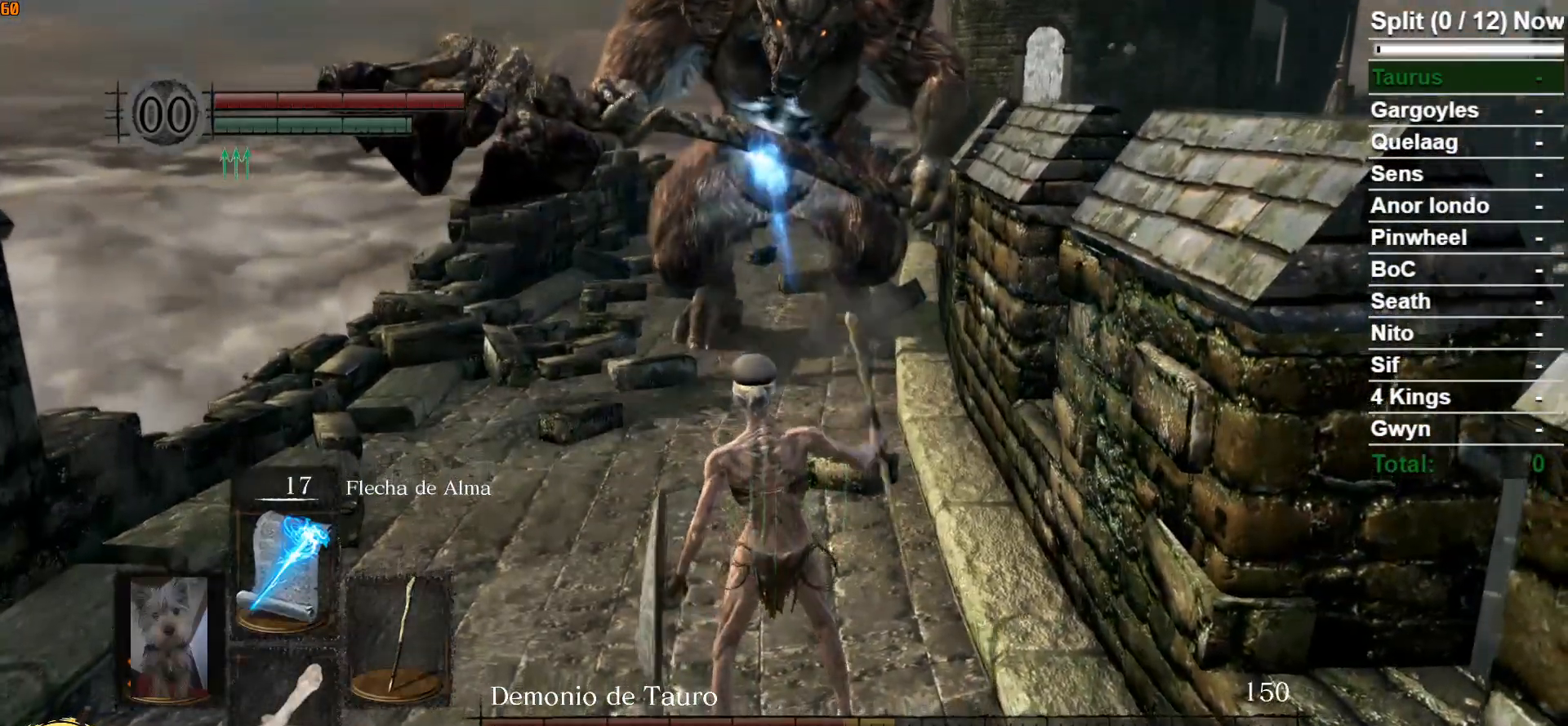
{"buttons": ["B"], "left_stick": "up", "right_stick": "center", "events": []}
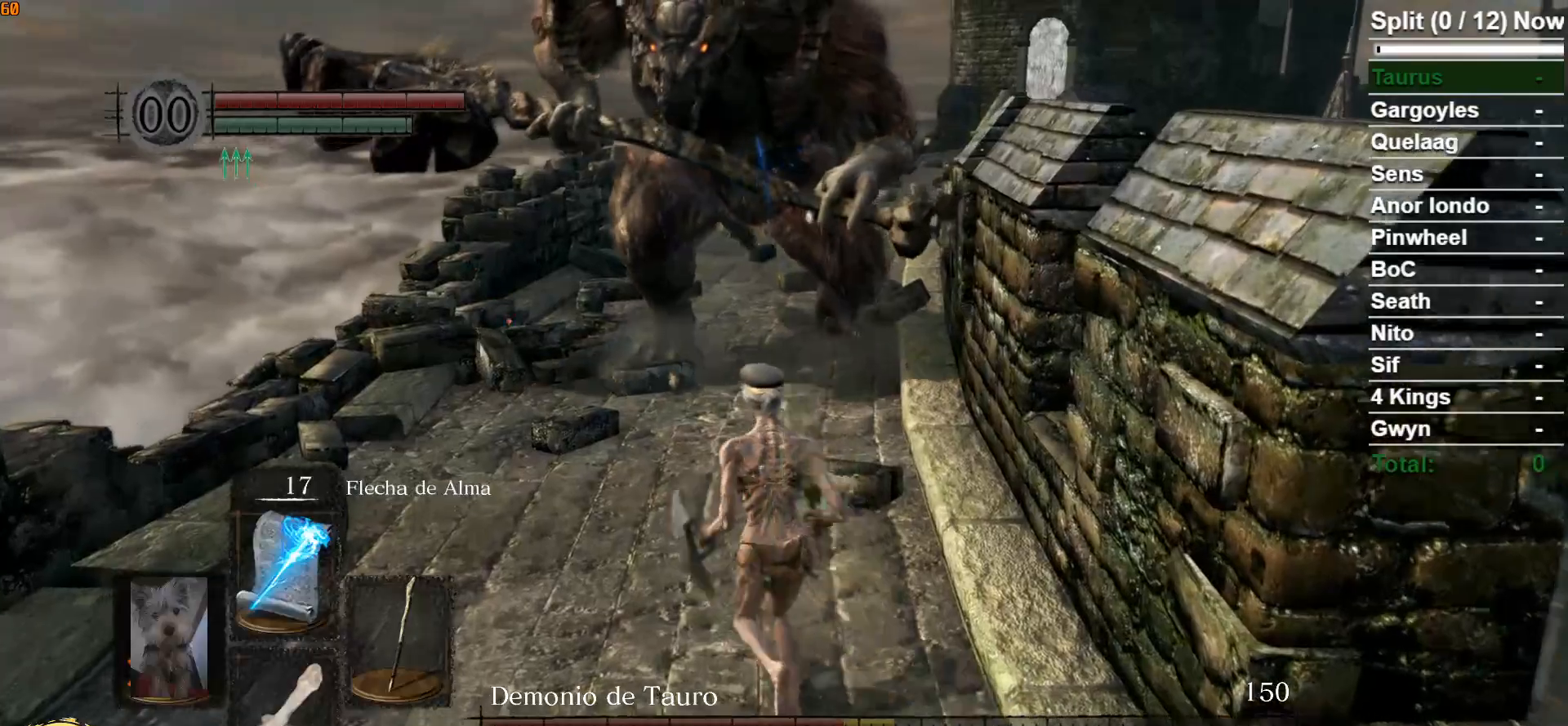
{"buttons": ["B"], "left_stick": "down", "right_stick": "center", "events": [[17, "left_stick", "up-left"], [117, "left_stick", "left"], [217, "left_stick", "down-left"], [367, "left_stick", "down"]]}
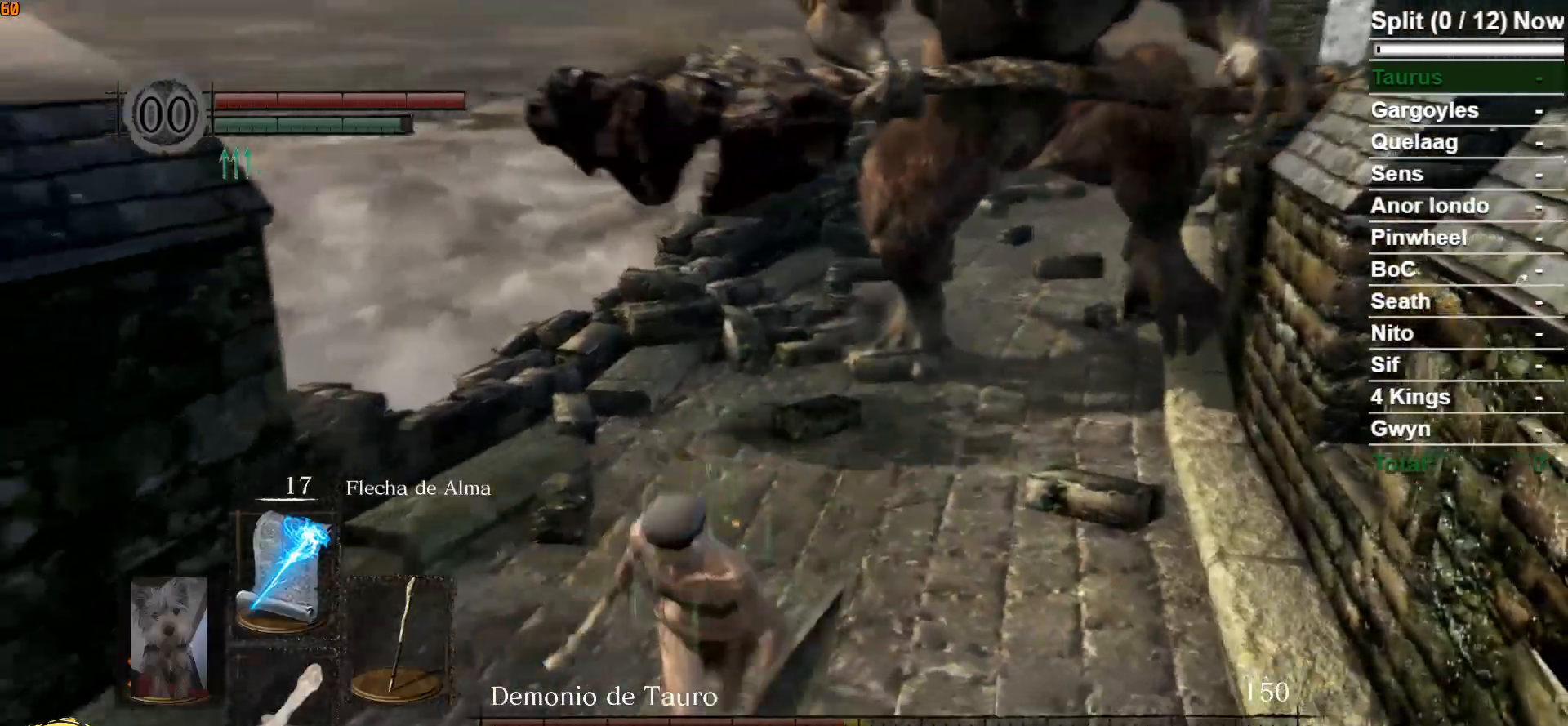
{"buttons": ["B"], "left_stick": "up", "right_stick": "center", "events": [[167, "left_stick", "right"], [217, "left_stick", "up-right"], [383, "left_stick", "up"]]}
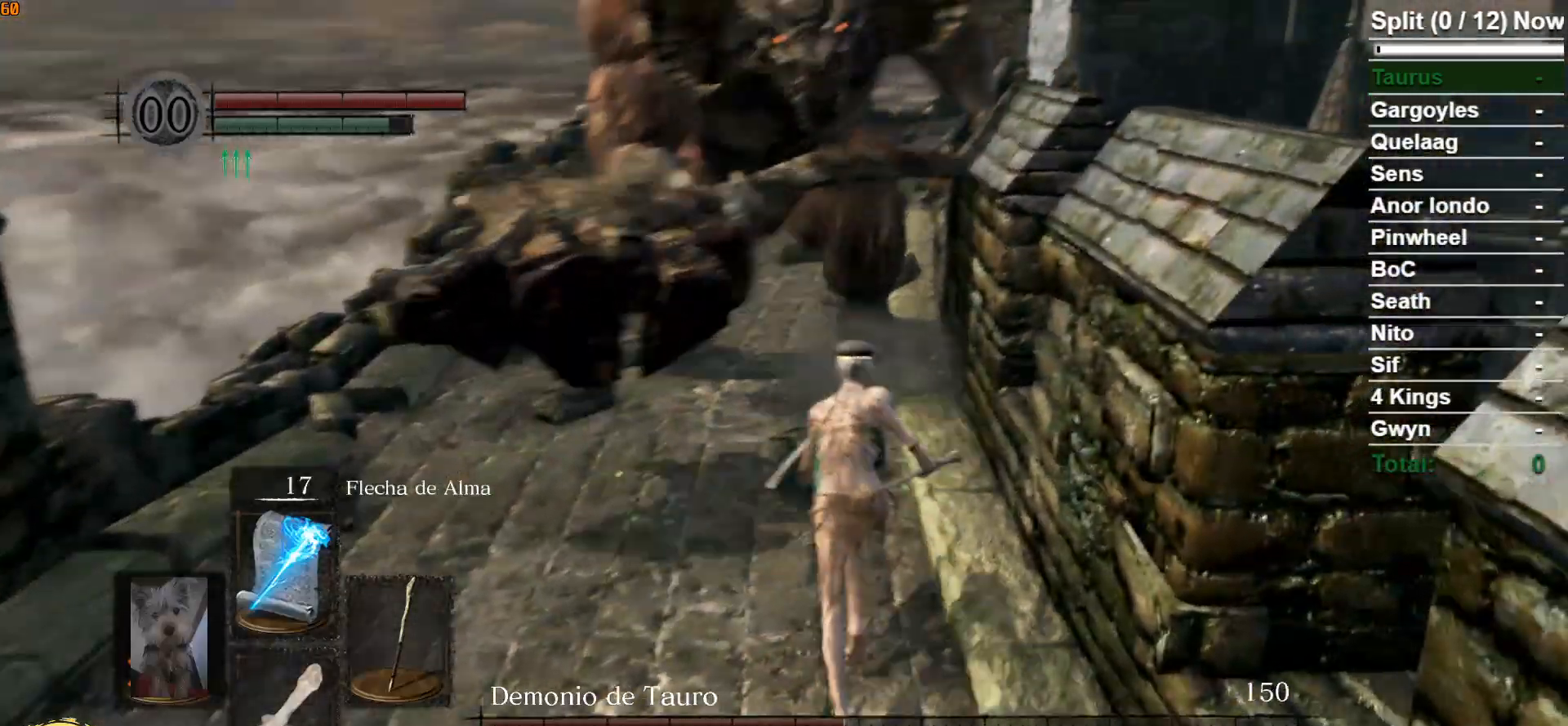
{"buttons": ["B"], "left_stick": "down-left", "right_stick": "center", "events": [[50, "left_stick", "up-left"], [233, "left_stick", "down-left"]]}
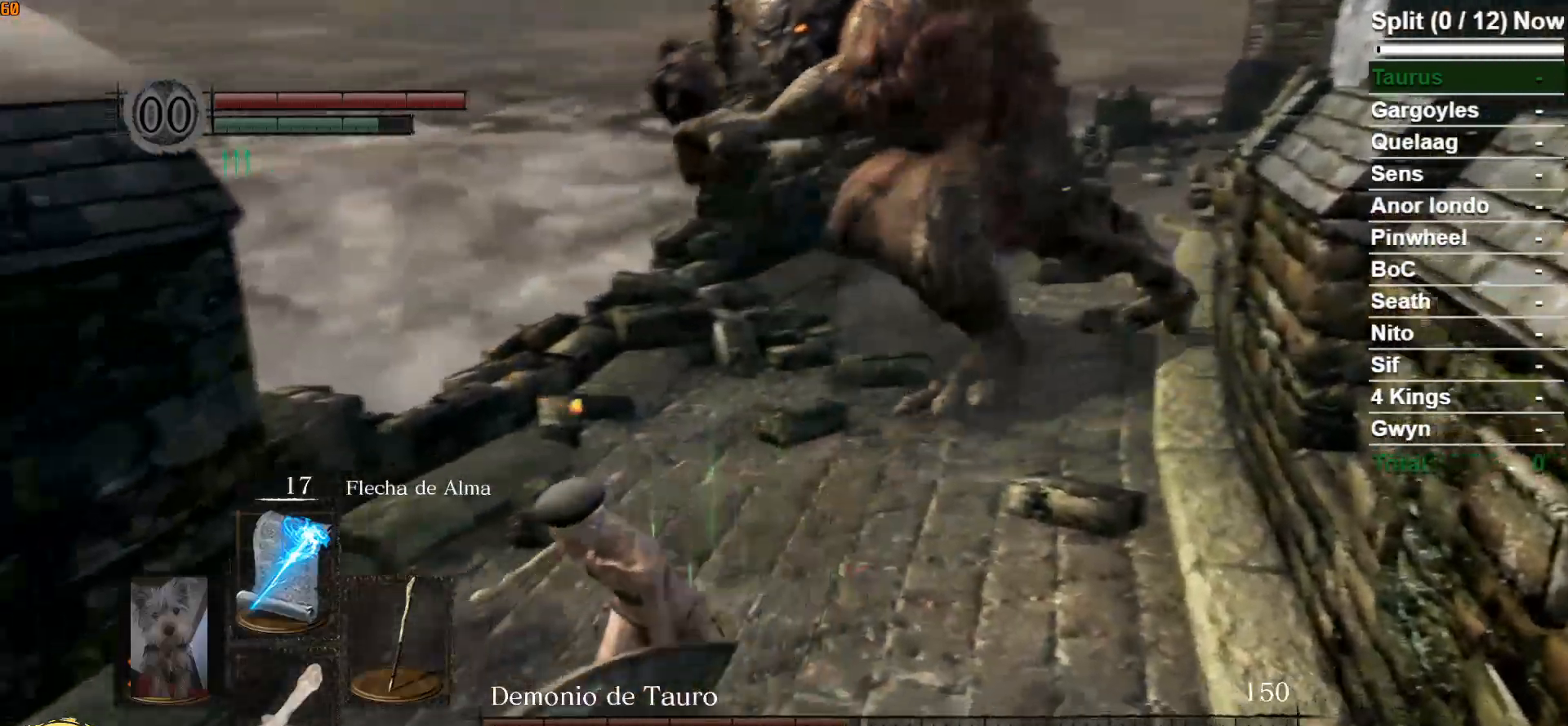
{"buttons": ["B"], "left_stick": "down-left", "right_stick": "center", "events": [[100, "right_stick", "down-right"], [217, "right_stick", "center"]]}
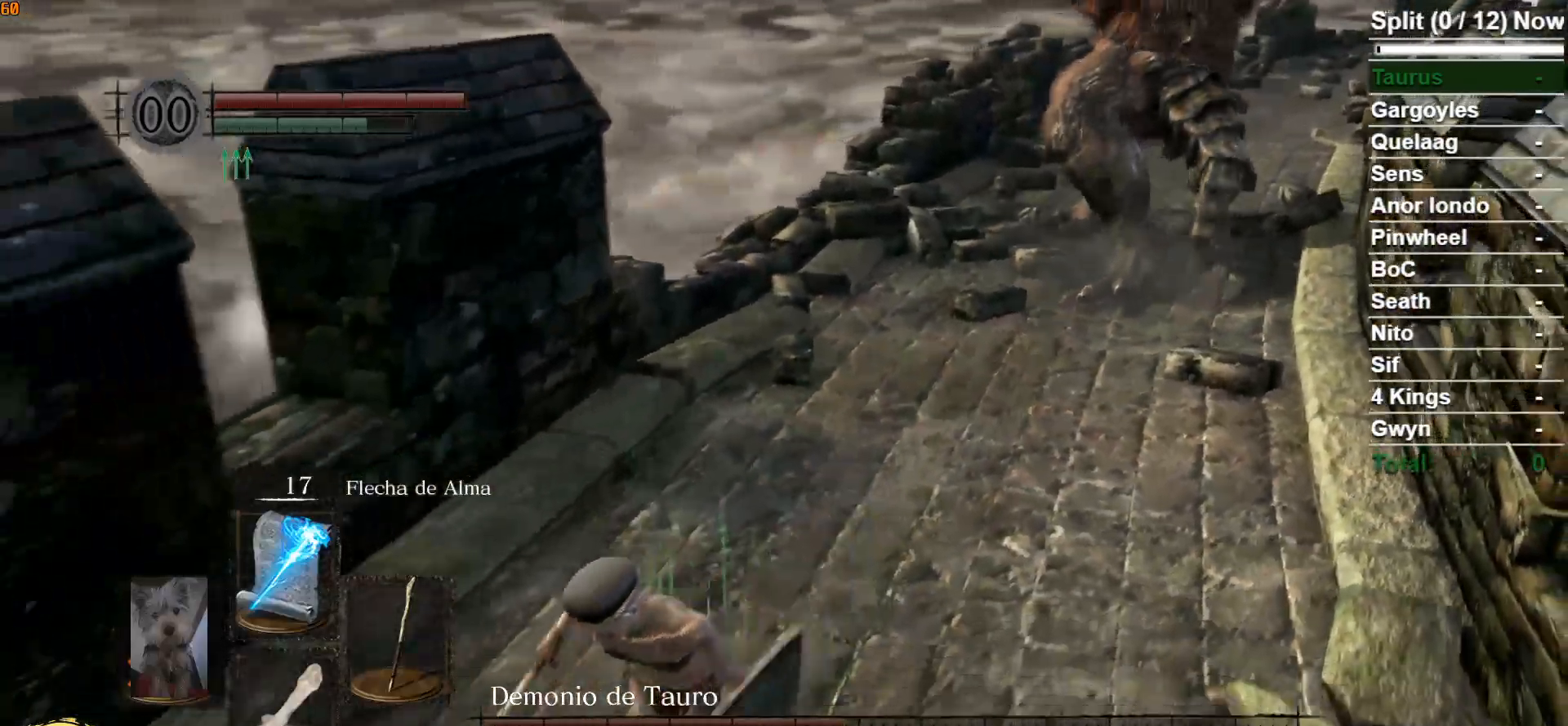
{"buttons": [], "left_stick": "right", "right_stick": "center", "events": [[183, "R1", "down"], [400, "R1", "up"], [433, "B", "up"], [467, "left_stick", "right"]]}
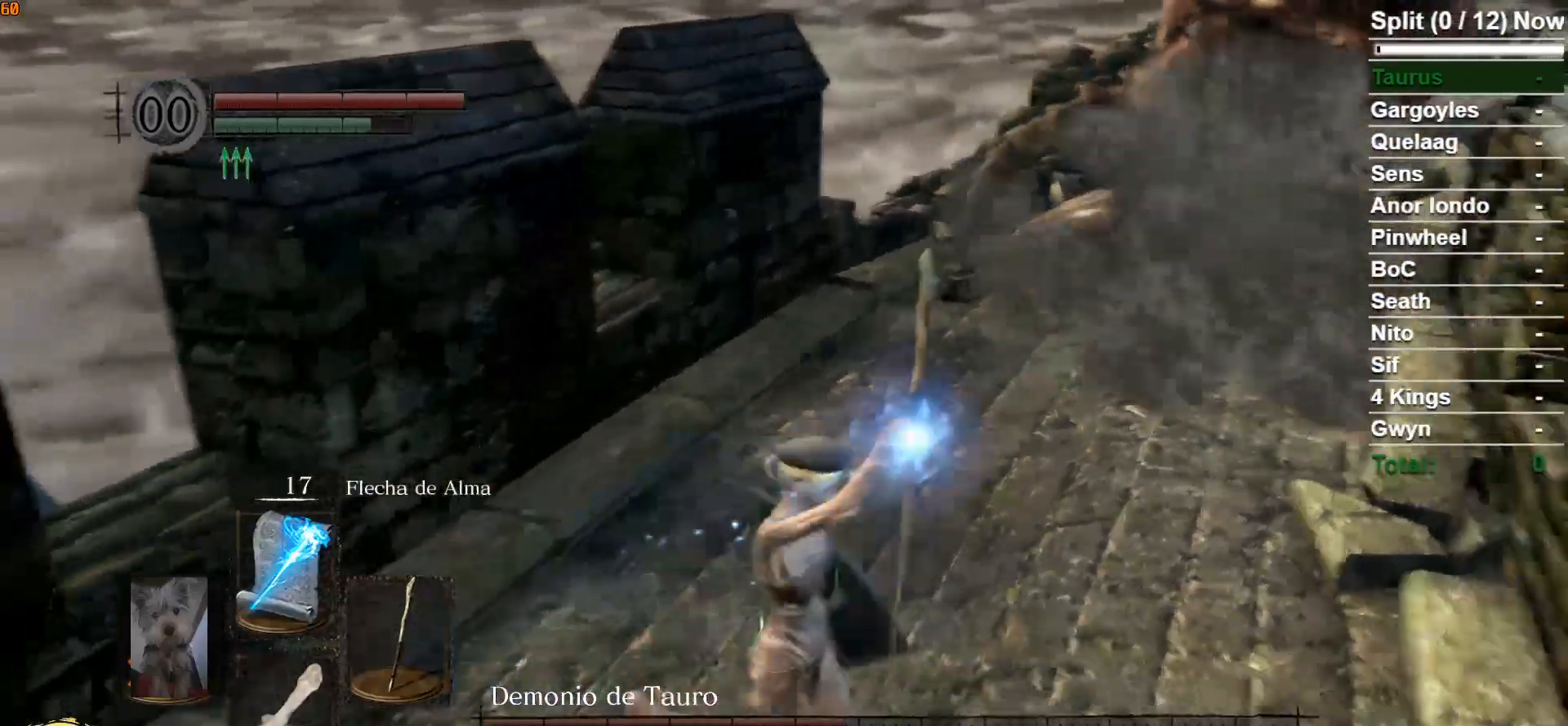
{"buttons": [], "left_stick": "center", "right_stick": "center", "events": [[17, "R3", "down"], [117, "R3", "up"], [183, "left_stick", "up-right"], [333, "left_stick", "center"]]}
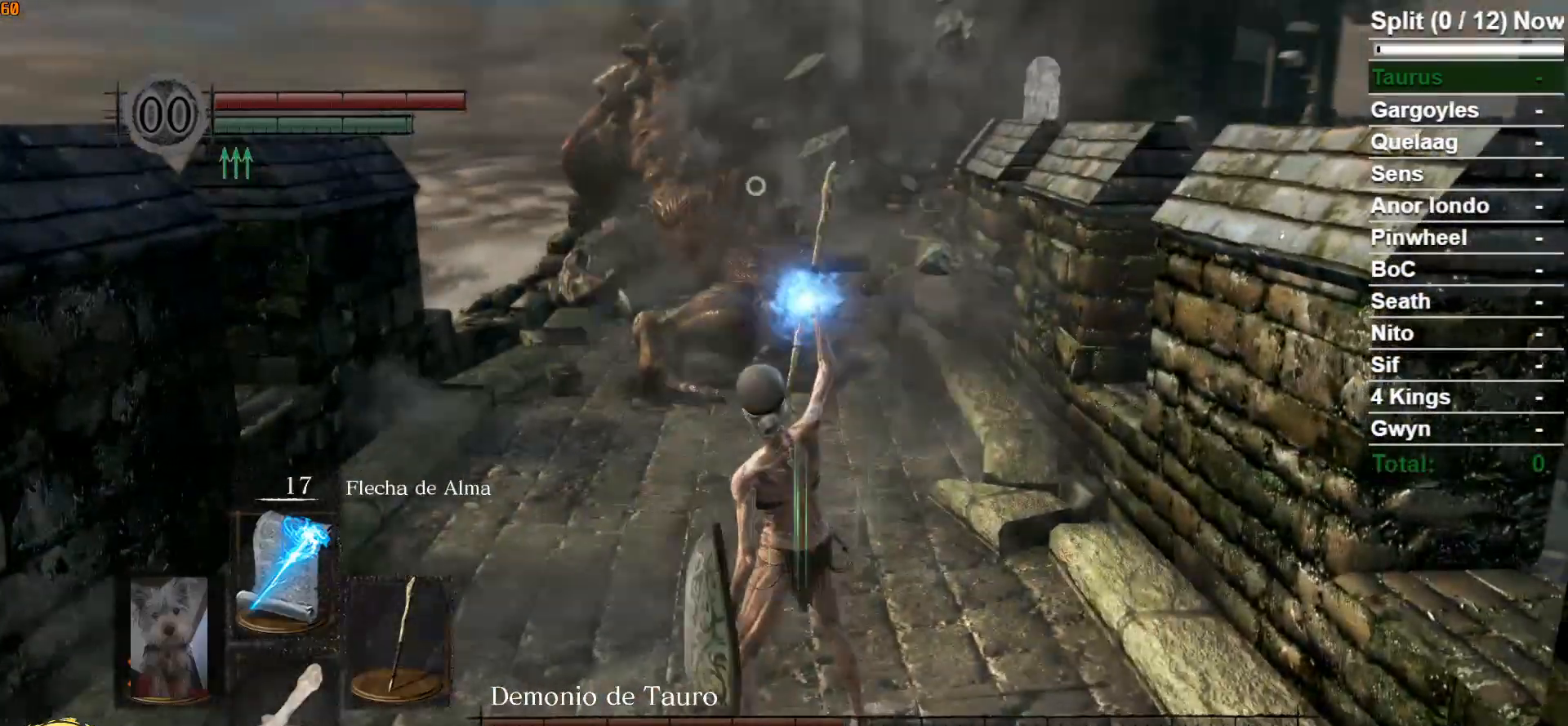
{"buttons": [], "left_stick": "center", "right_stick": "center", "events": []}
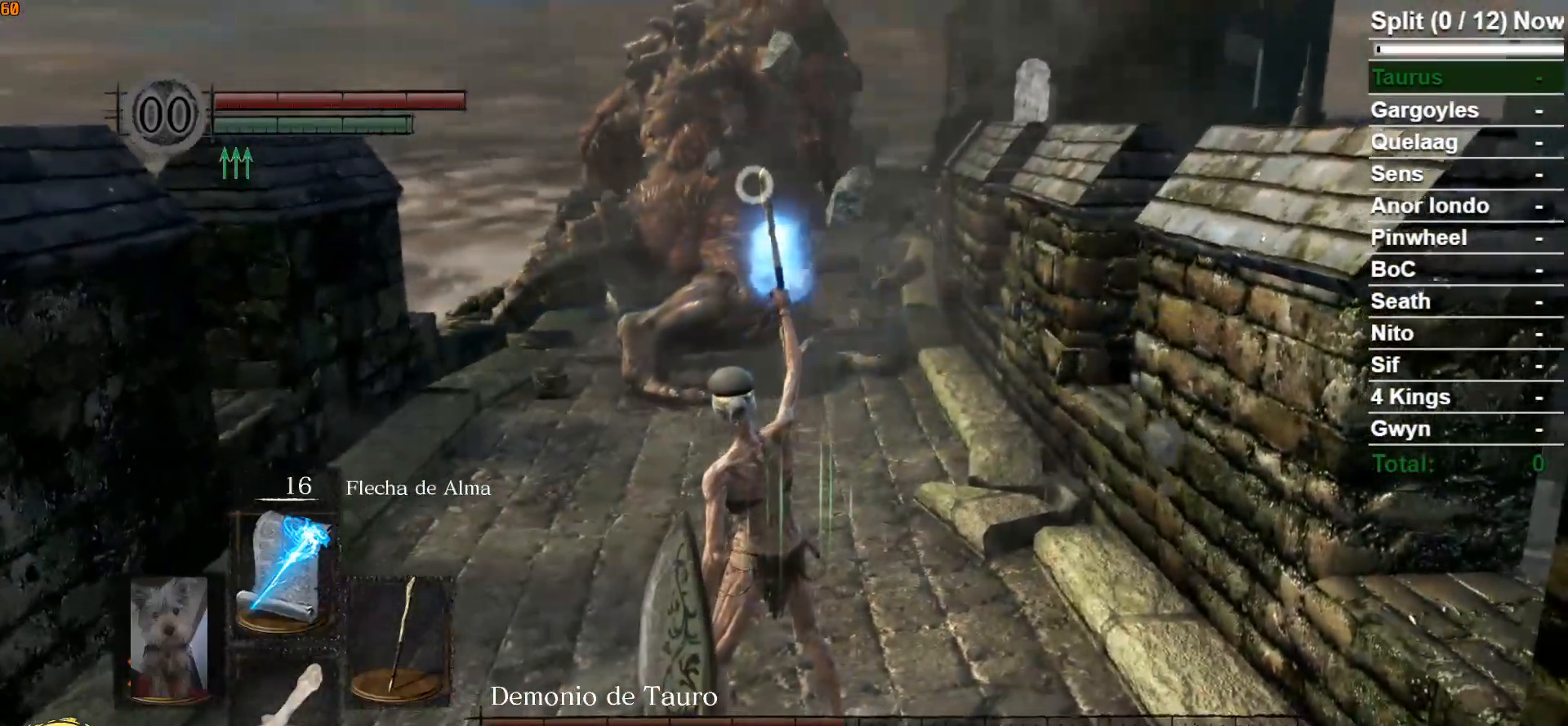
{"buttons": ["R1"], "left_stick": "down", "right_stick": "center", "events": [[233, "left_stick", "down-right"], [300, "left_stick", "down"], [417, "R1", "down"]]}
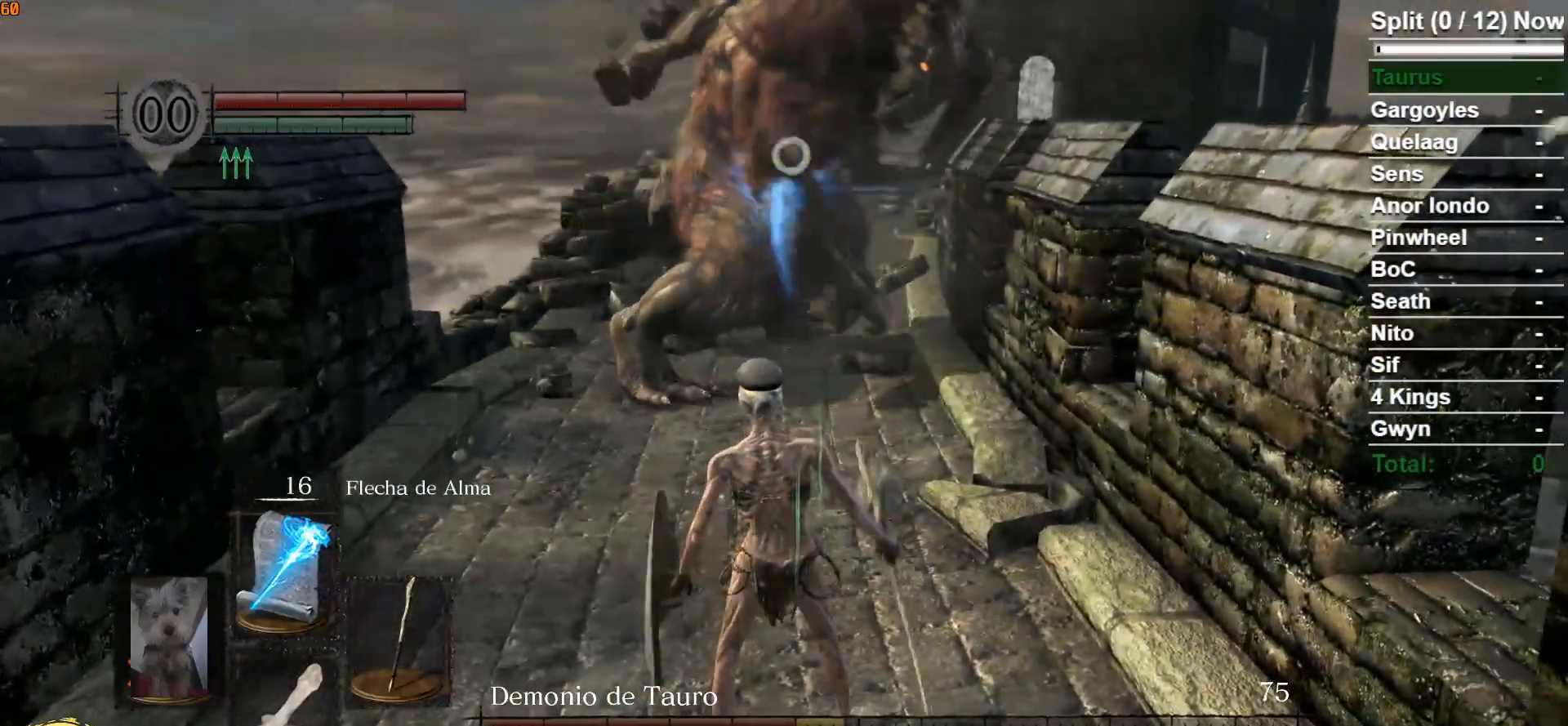
{"buttons": [], "left_stick": "down", "right_stick": "center", "events": [[17, "R1", "up"], [83, "R1", "down"], [267, "R1", "up"]]}
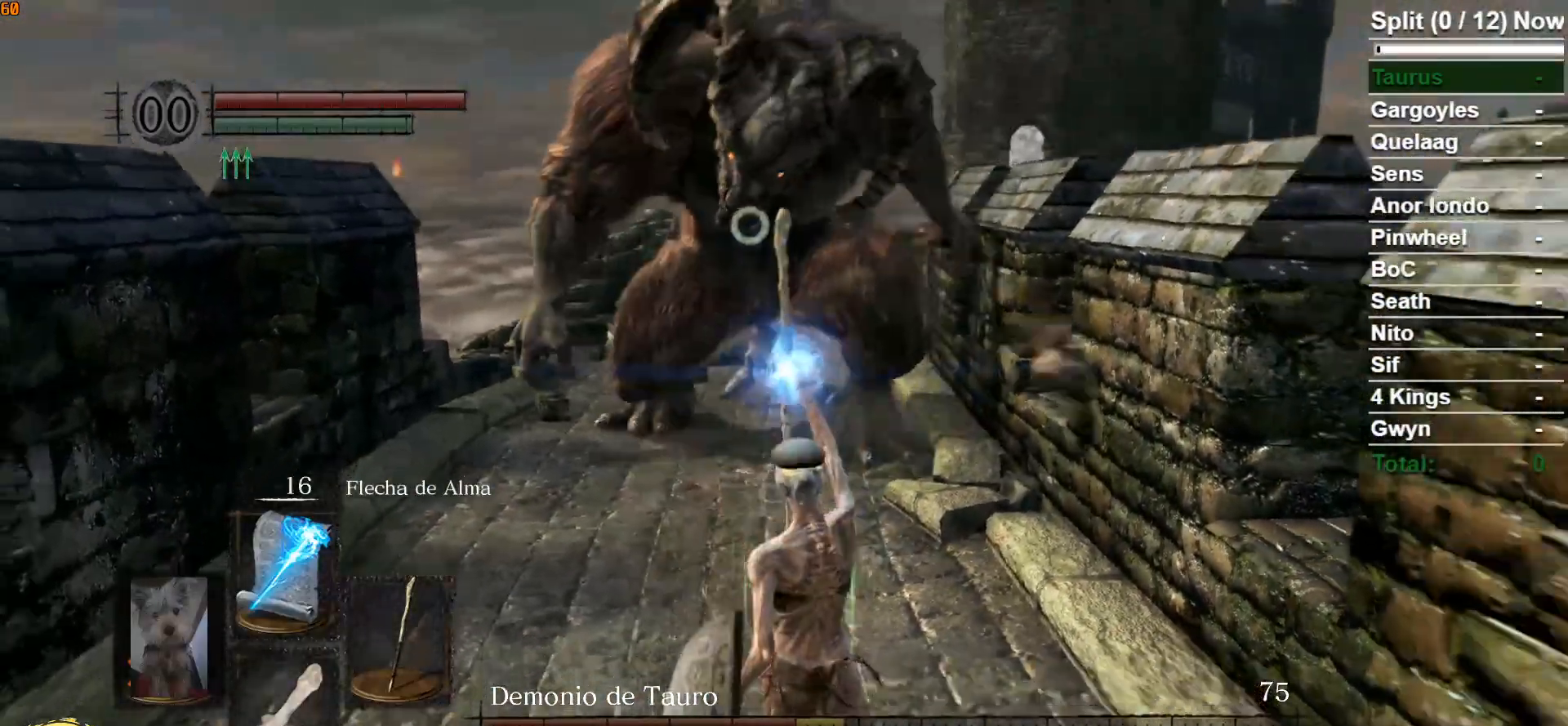
{"buttons": [], "left_stick": "center", "right_stick": "center", "events": [[400, "left_stick", "center"]]}
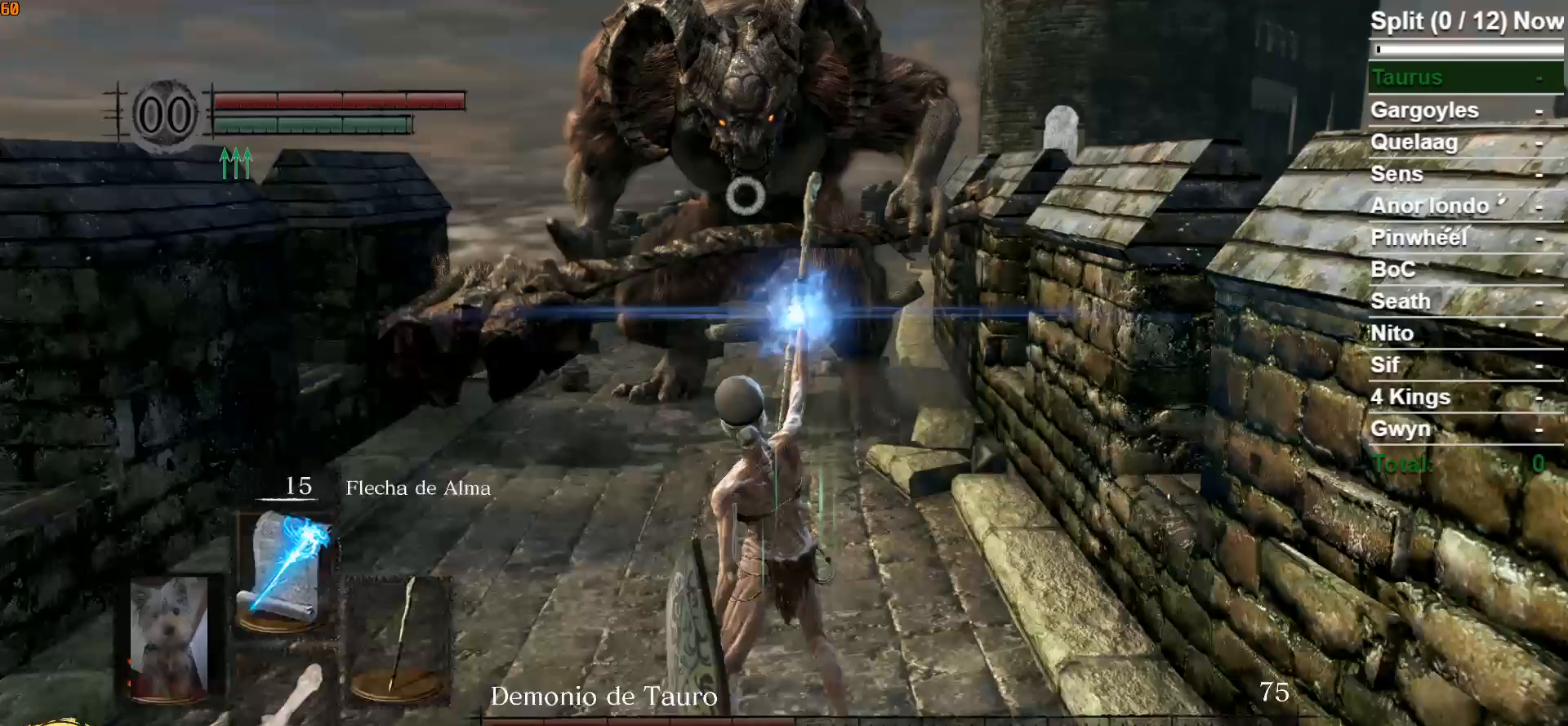
{"buttons": [], "left_stick": "center", "right_stick": "center", "events": [[267, "R3", "down"], [350, "R3", "up"]]}
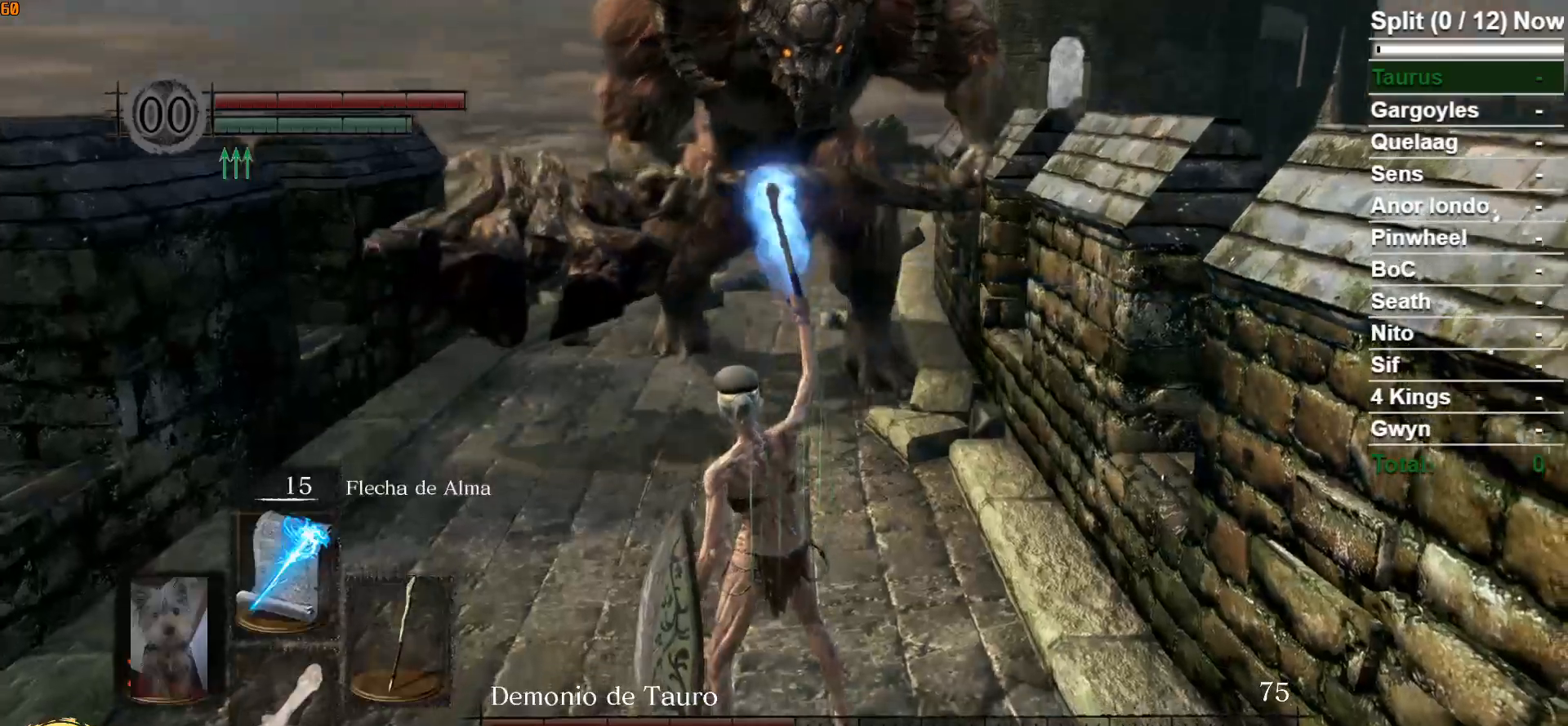
{"buttons": ["B"], "left_stick": "up-left", "right_stick": "center", "events": [[200, "B", "down"], [267, "left_stick", "up-right"], [350, "left_stick", "up"], [483, "left_stick", "up-left"]]}
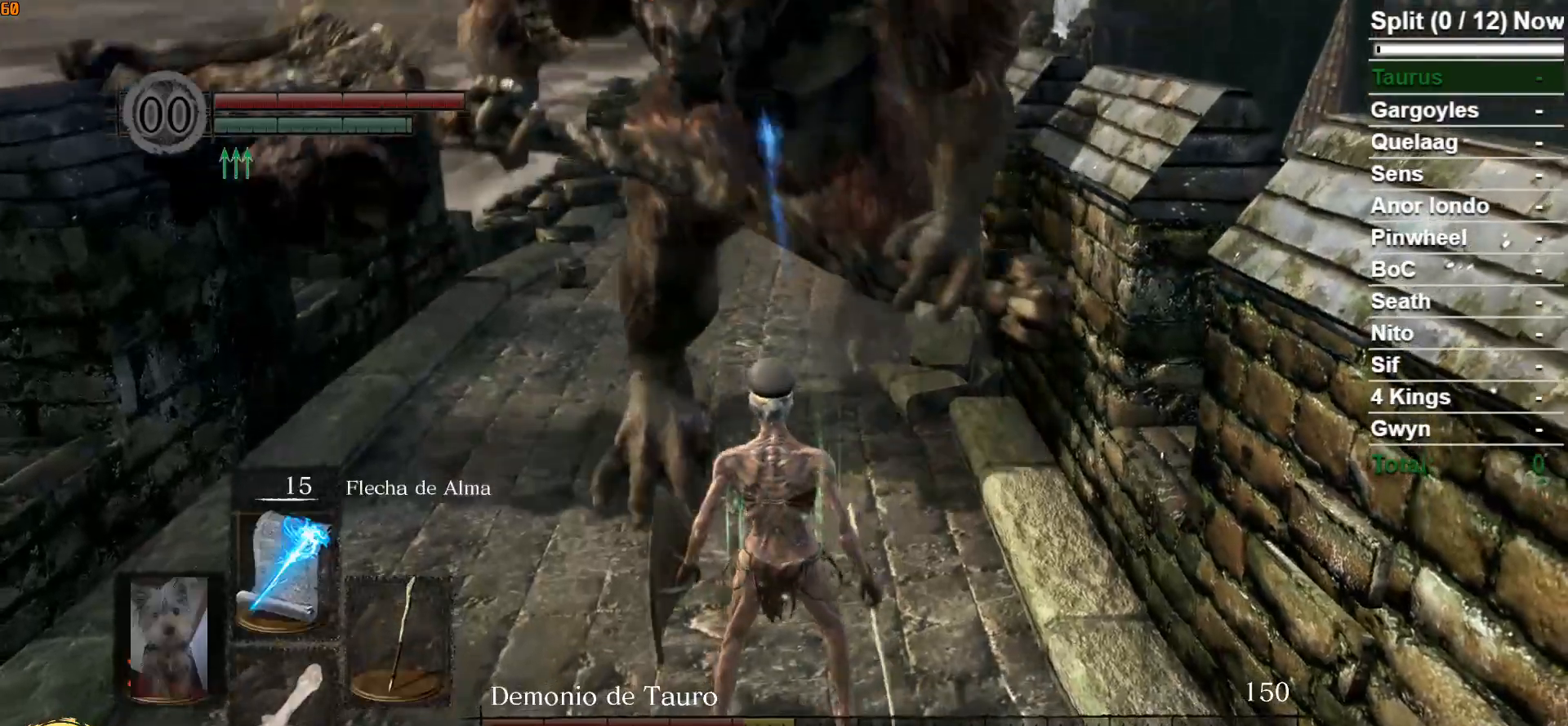
{"buttons": ["B"], "left_stick": "down", "right_stick": "center", "events": [[83, "left_stick", "left"], [183, "left_stick", "down-left"], [383, "left_stick", "down"]]}
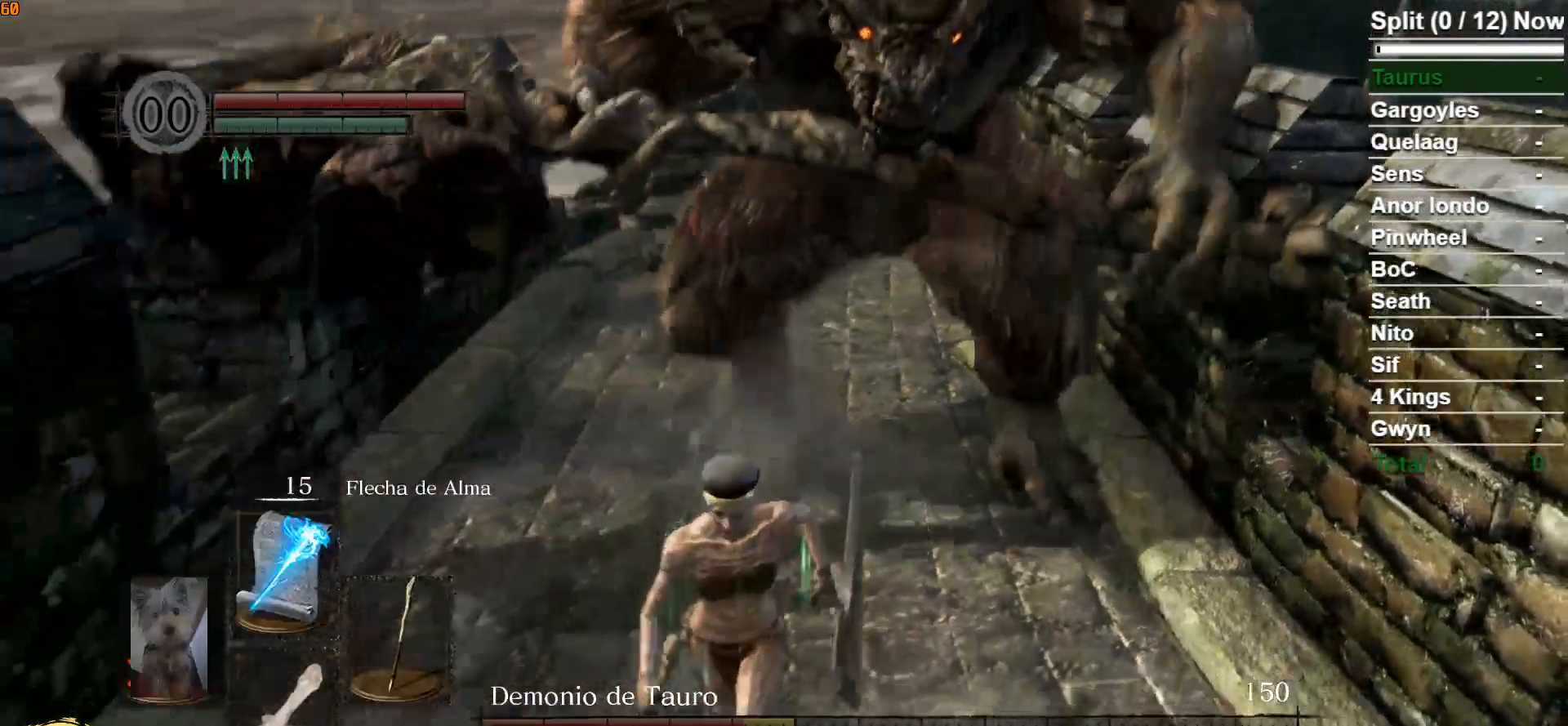
{"buttons": ["B"], "left_stick": "down", "right_stick": "center", "events": []}
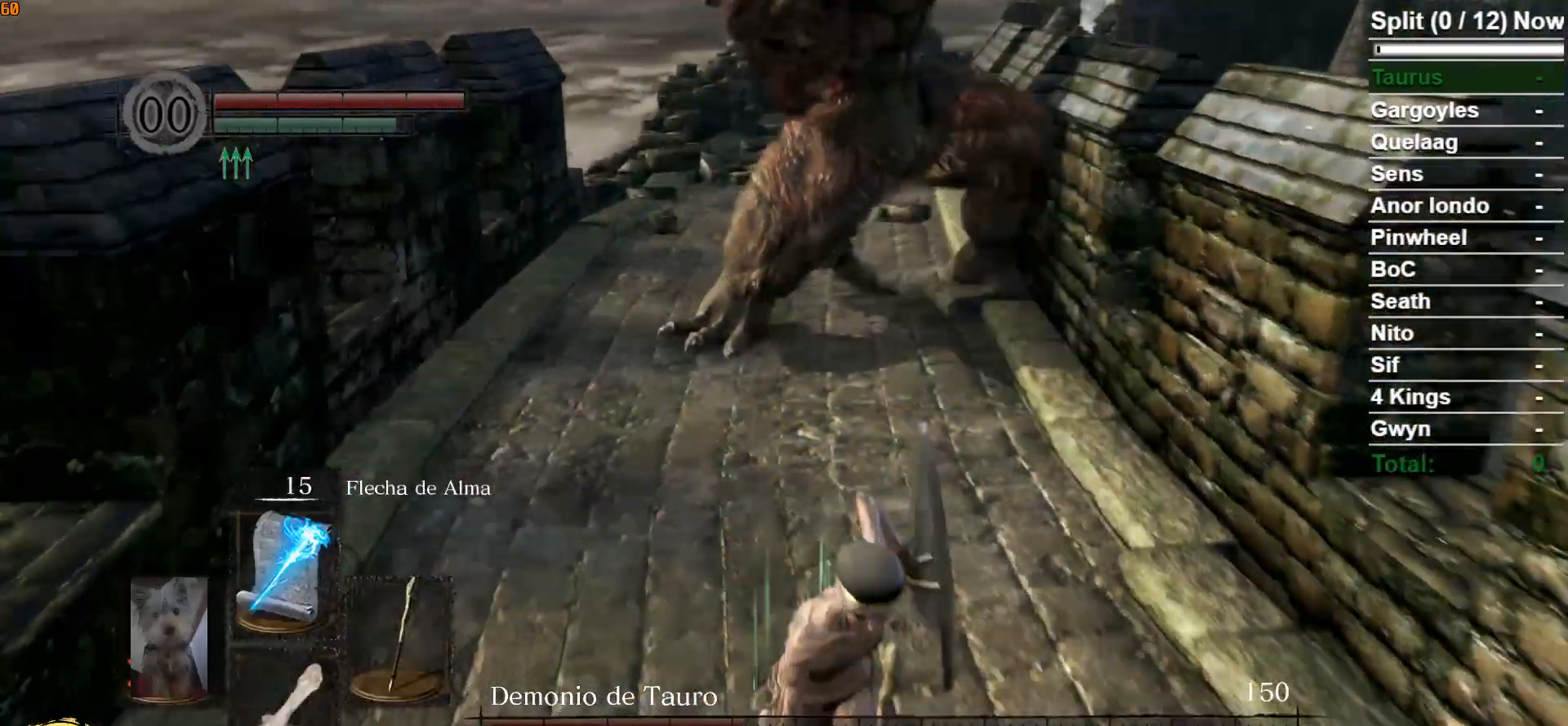
{"buttons": ["B", "R1"], "left_stick": "down", "right_stick": "center", "events": [[217, "R1", "down"]]}
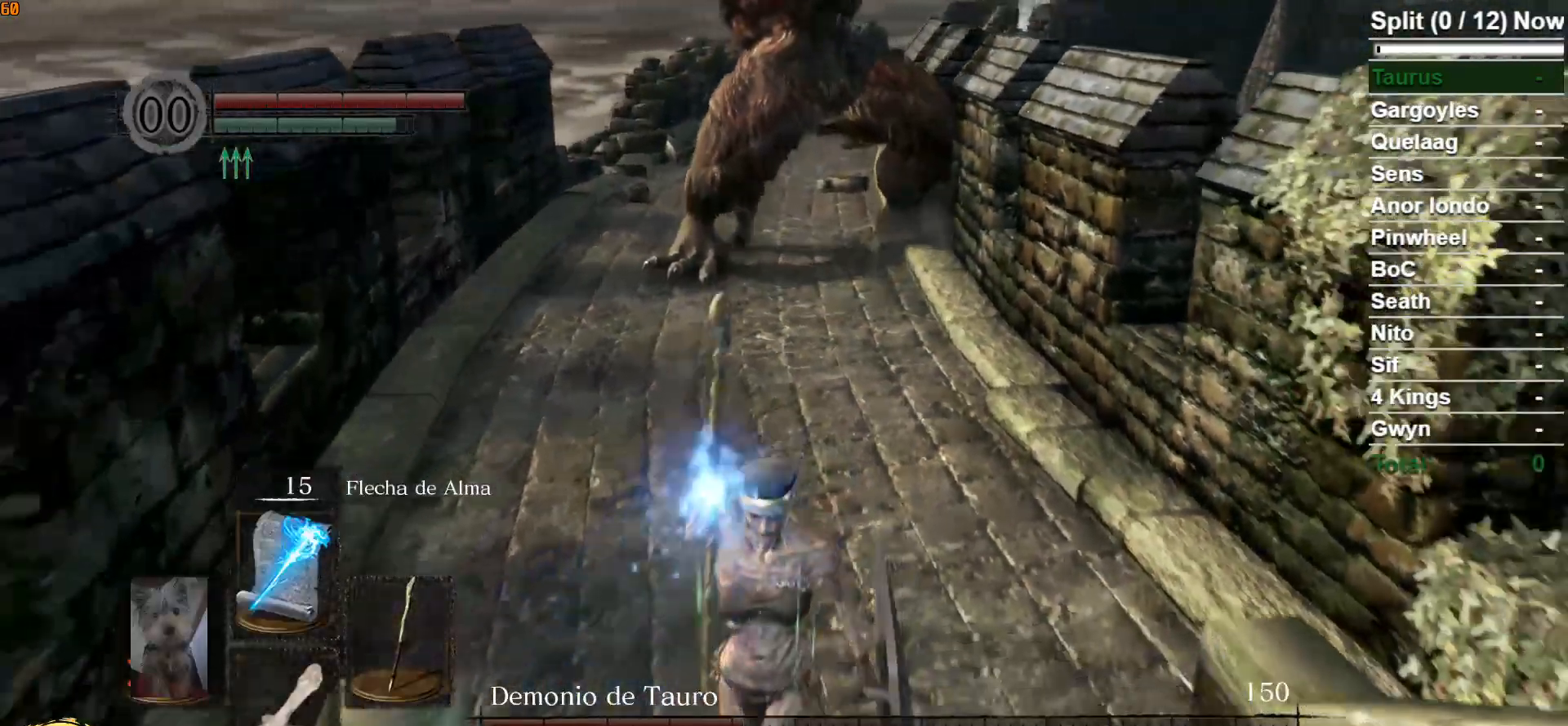
{"buttons": [], "left_stick": "up", "right_stick": "center", "events": [[100, "R1", "up"], [200, "B", "up"], [233, "left_stick", "up-right"], [300, "R3", "down"], [400, "R3", "up"], [433, "left_stick", "up"]]}
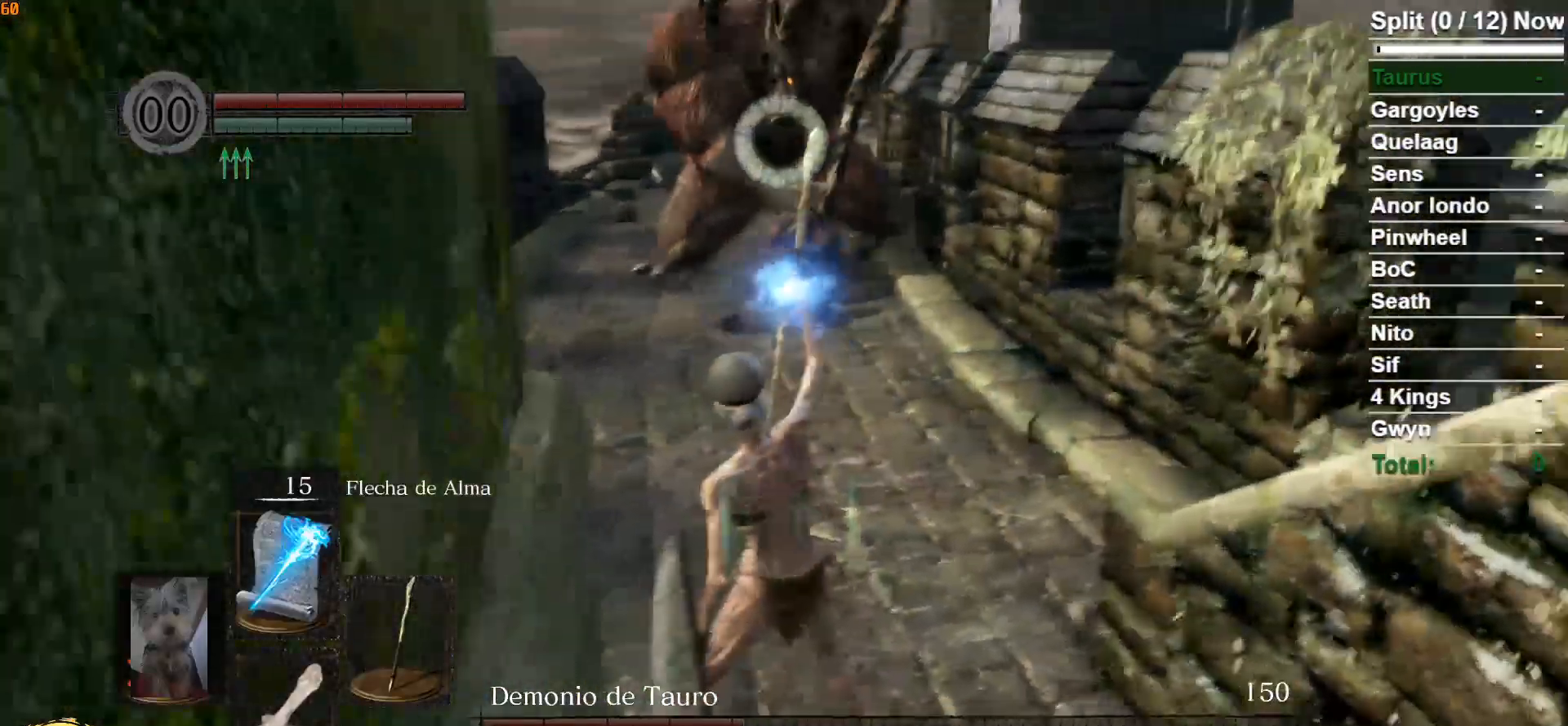
{"buttons": [], "left_stick": "center", "right_stick": "center", "events": [[317, "left_stick", "center"]]}
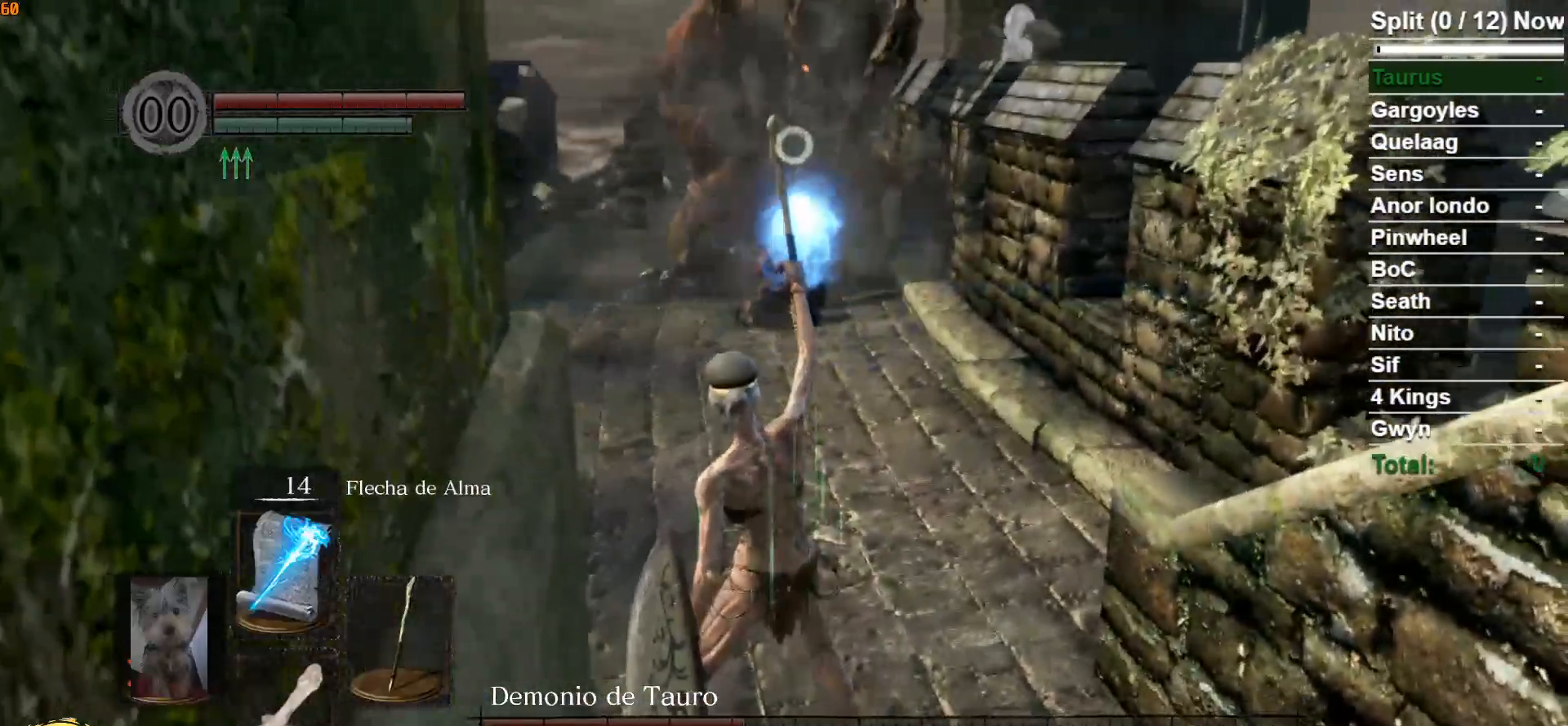
{"buttons": ["B"], "left_stick": "up", "right_stick": "up-left", "events": [[33, "left_stick", "up"], [217, "B", "down"], [467, "right_stick", "up-left"]]}